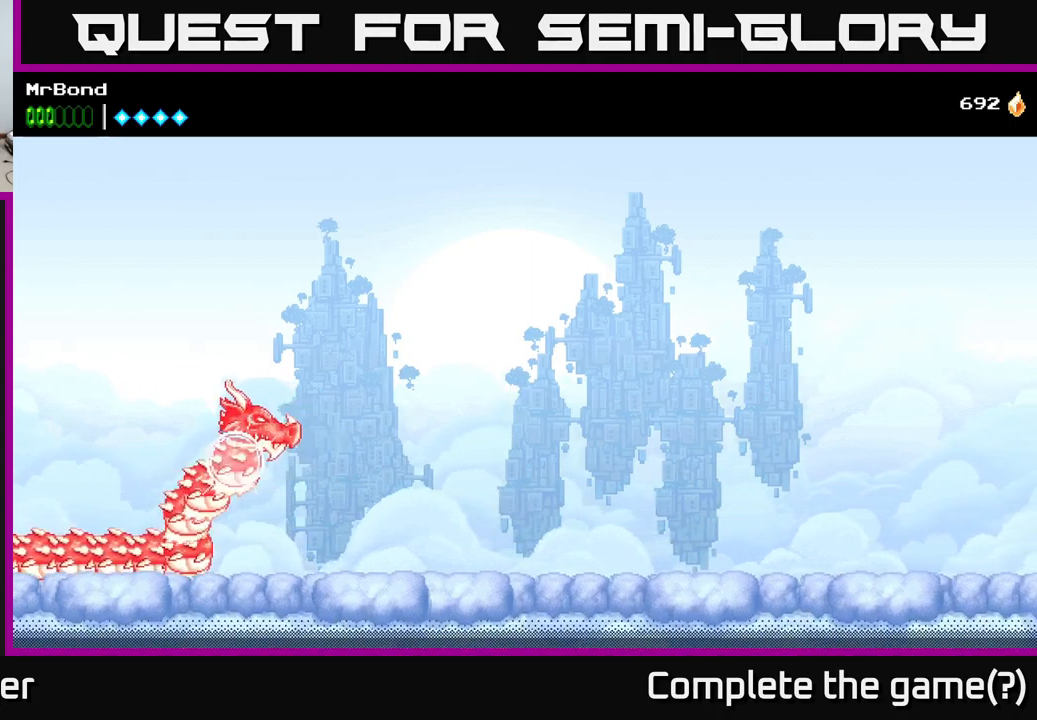
Gameplay with a controller (Xbox layout); each line is a JSON object with the inputs held at the frame after it. "events" lists button and stick changes between this image and that frame as [ms after this image, input, new state], when the widget could be followed in between. Not read: left_stick.
{"buttons": ["DPAD_RIGHT"], "right_stick": "center", "events": [[17, "DPAD_RIGHT", "down"], [50, "A", "down"], [83, "X", "down"], [200, "A", "up"], [267, "X", "up"]]}
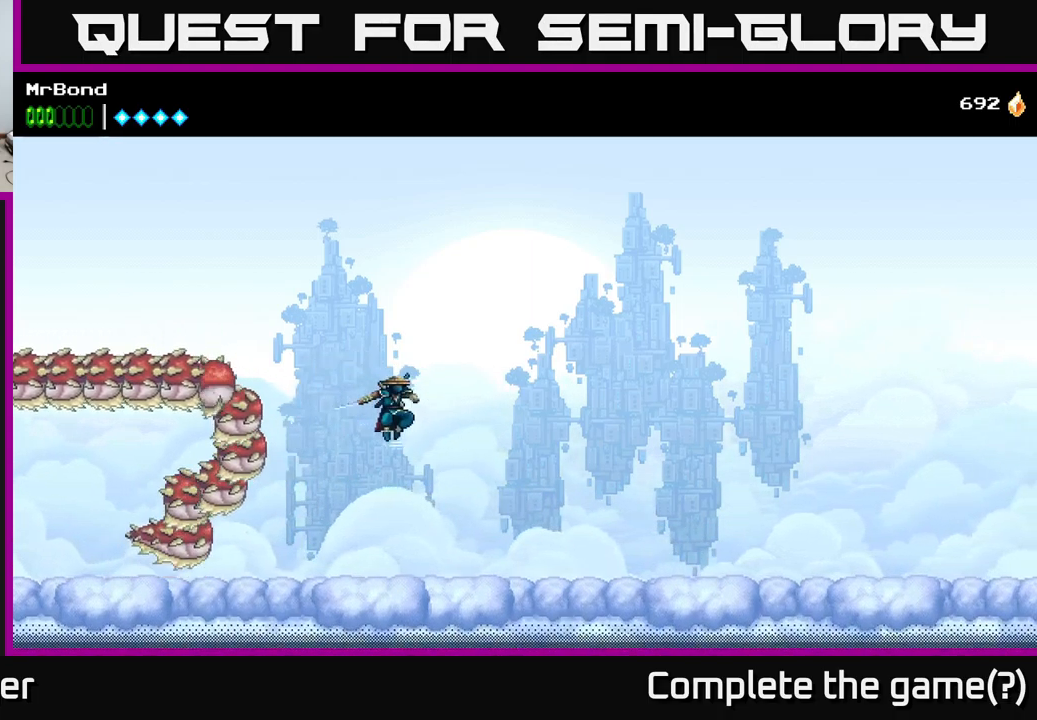
{"buttons": ["DPAD_LEFT"], "right_stick": "center", "events": [[67, "DPAD_RIGHT", "up"], [150, "DPAD_LEFT", "down"]]}
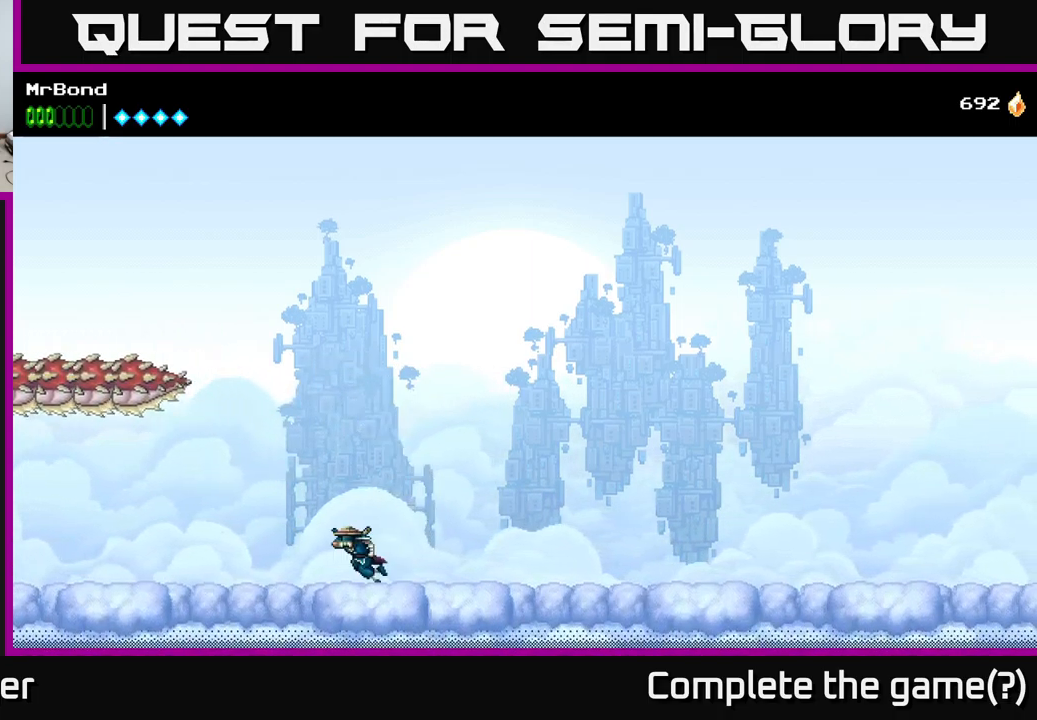
{"buttons": ["DPAD_RIGHT"], "right_stick": "center", "events": [[17, "A", "down"], [100, "X", "down"], [217, "X", "up"], [233, "DPAD_LEFT", "up"], [317, "X", "down"], [367, "A", "up"], [367, "DPAD_RIGHT", "down"], [433, "X", "up"]]}
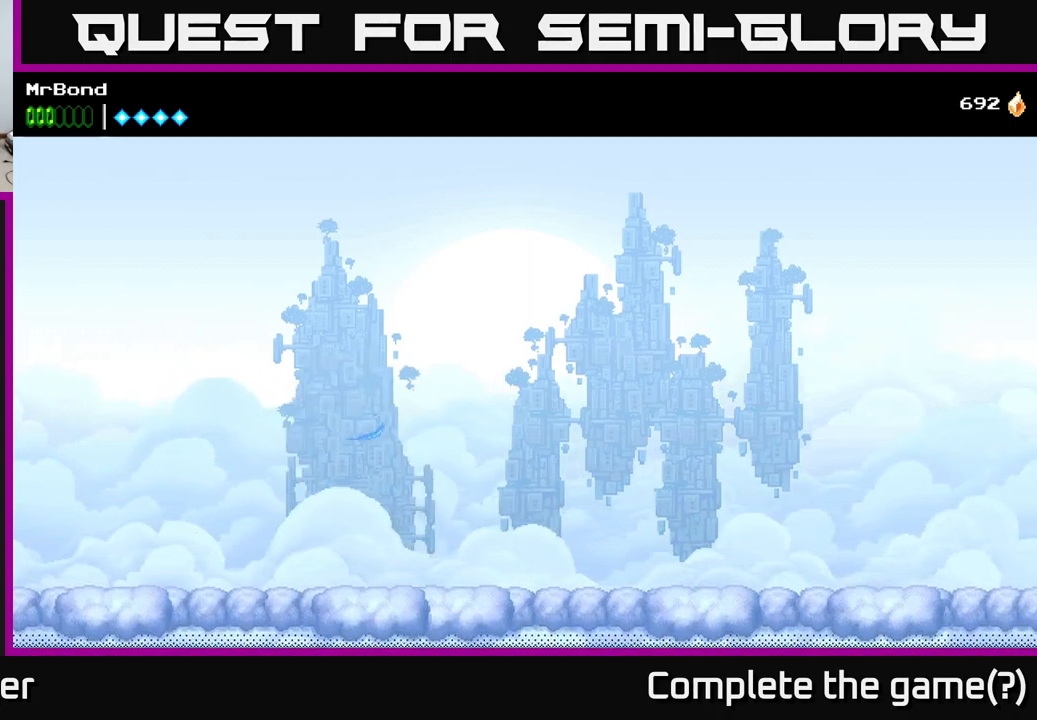
{"buttons": ["DPAD_RIGHT"], "right_stick": "center", "events": []}
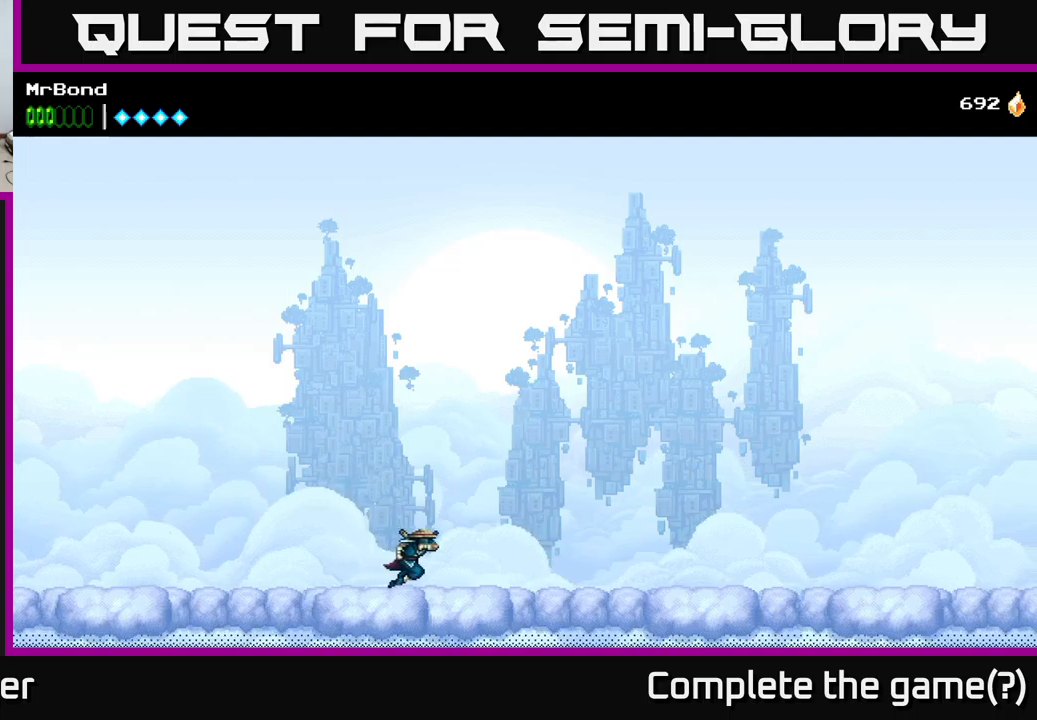
{"buttons": [], "right_stick": "center", "events": [[500, "DPAD_RIGHT", "up"]]}
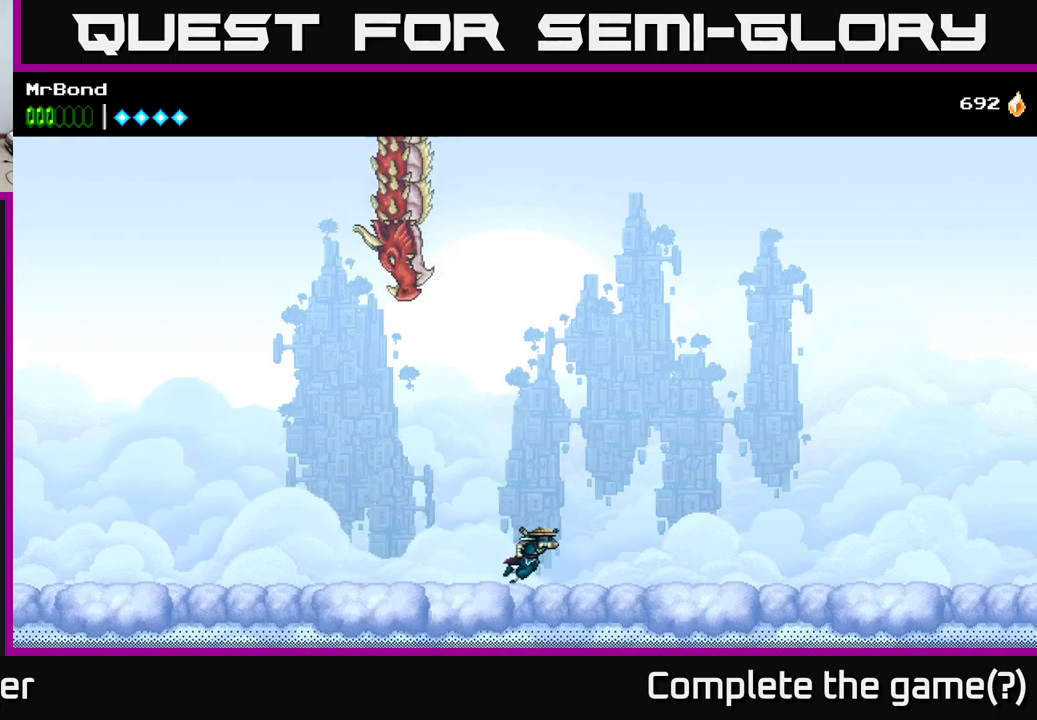
{"buttons": [], "right_stick": "center", "events": [[34, "DPAD_LEFT", "down"], [150, "A", "down"], [234, "DPAD_LEFT", "up"], [267, "X", "down"], [334, "A", "up"], [367, "X", "up"]]}
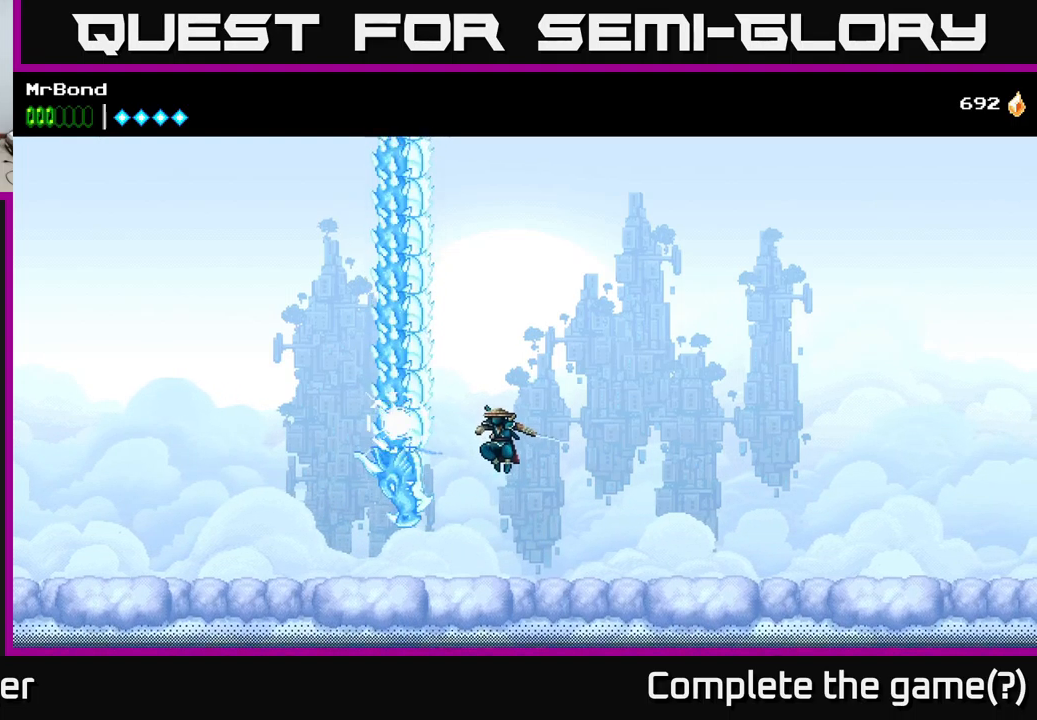
{"buttons": [], "right_stick": "center", "events": [[34, "X", "down"], [100, "X", "up"], [267, "X", "down"], [434, "X", "up"]]}
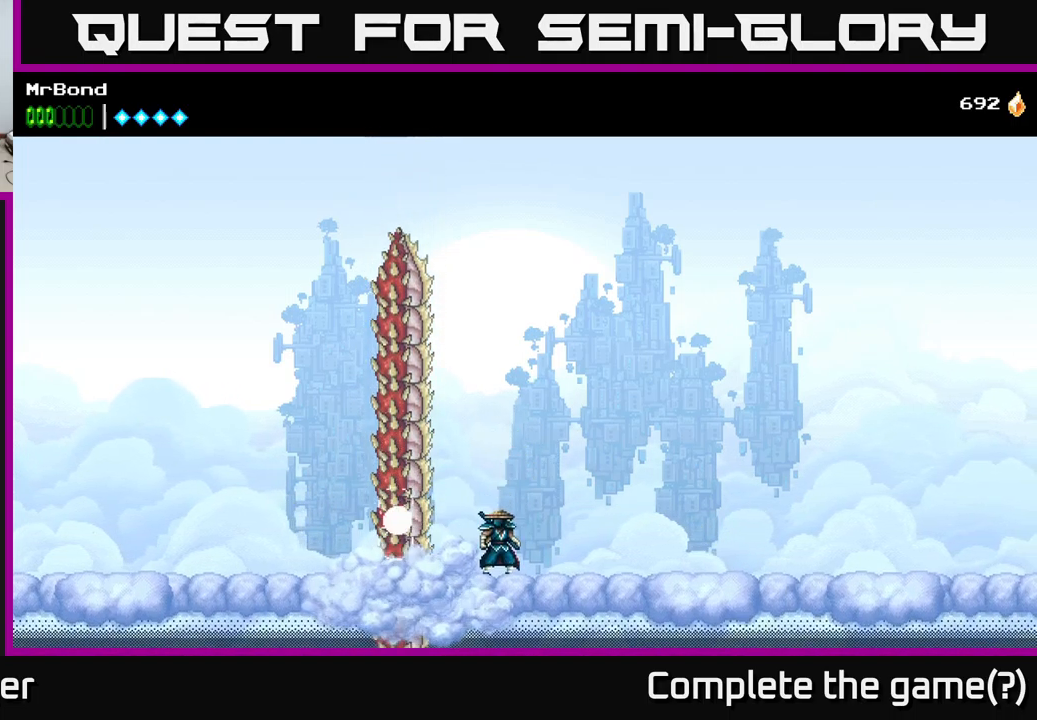
{"buttons": ["DPAD_DOWN"], "right_stick": "center", "events": [[400, "DPAD_DOWN", "down"]]}
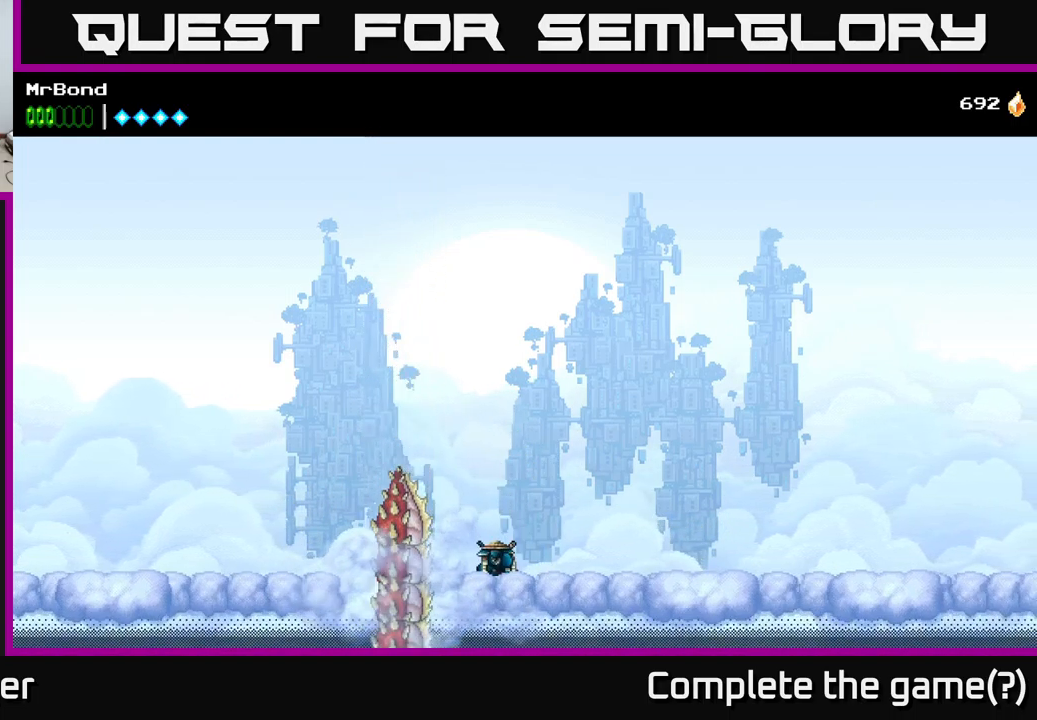
{"buttons": [], "right_stick": "center", "events": [[84, "DPAD_DOWN", "up"]]}
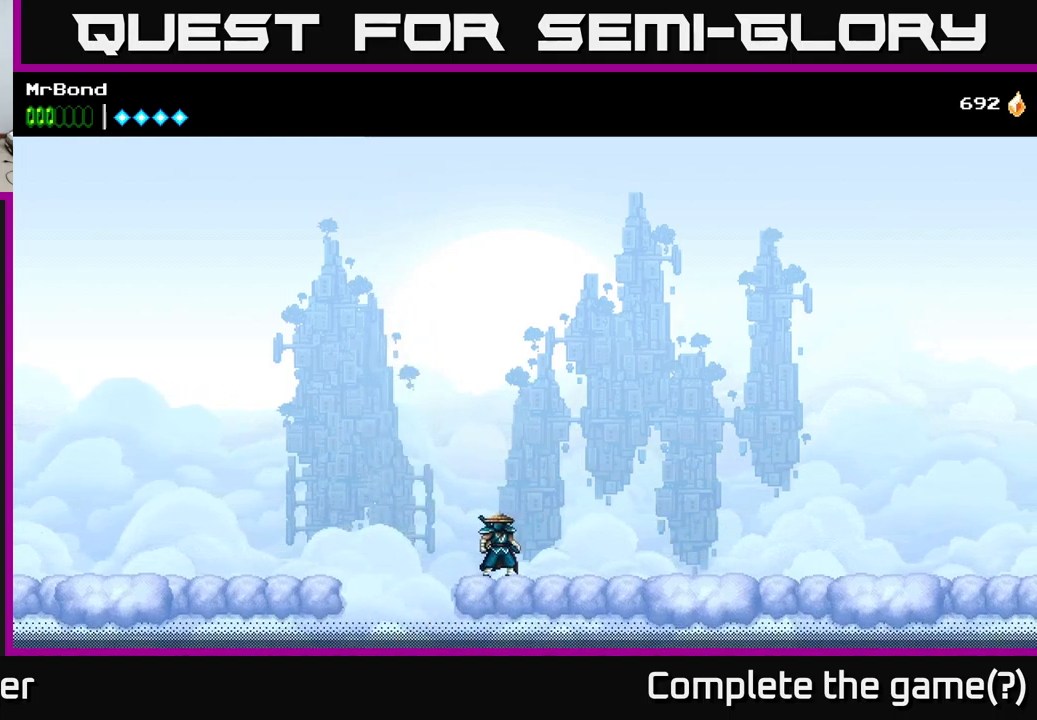
{"buttons": ["DPAD_RIGHT"], "right_stick": "center", "events": [[400, "DPAD_RIGHT", "down"]]}
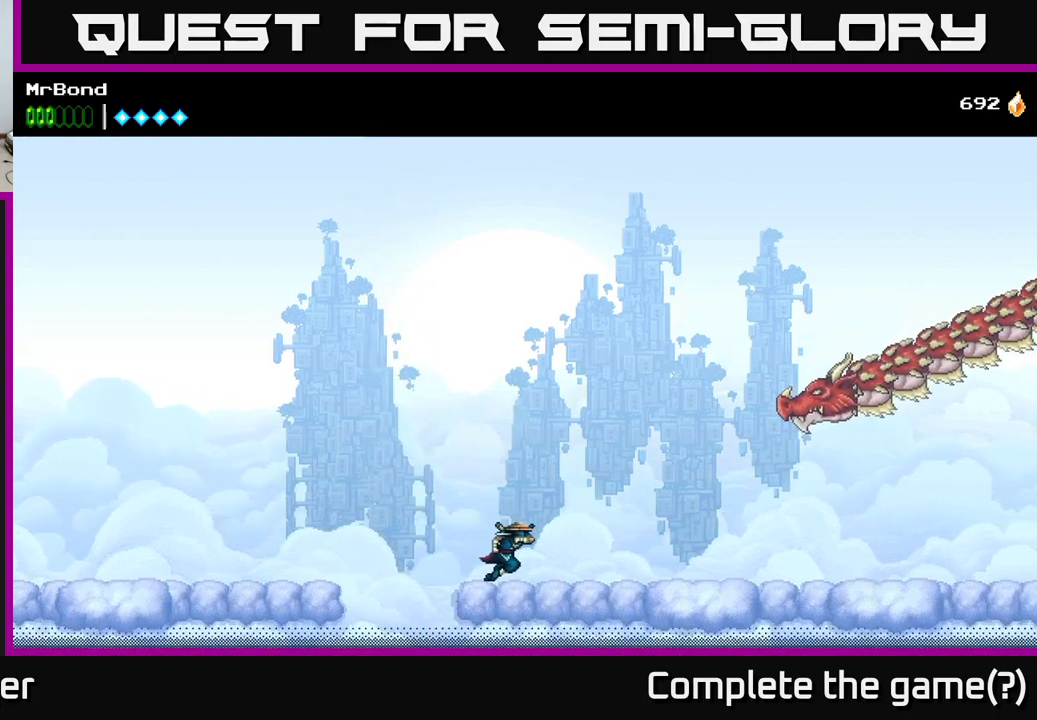
{"buttons": ["X"], "right_stick": "center", "events": [[84, "A", "down"], [100, "DPAD_RIGHT", "up"], [184, "X", "down"], [217, "A", "up"], [267, "X", "up"], [434, "X", "down"]]}
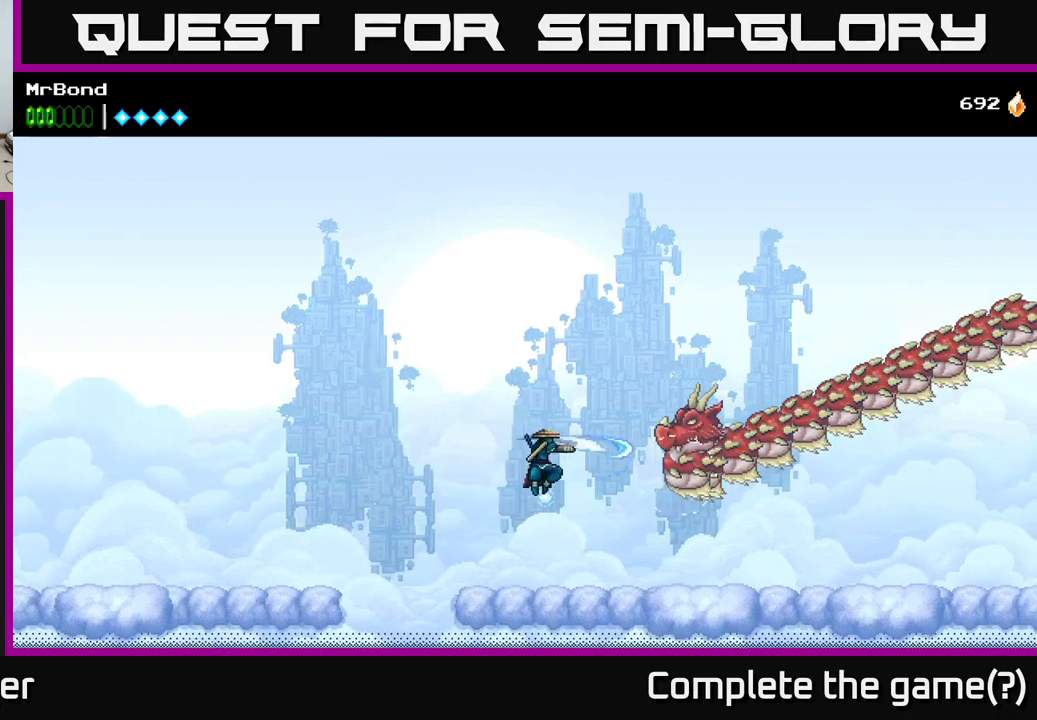
{"buttons": [], "right_stick": "center", "events": [[50, "A", "down"], [67, "X", "up"], [284, "X", "down"], [317, "A", "up"], [400, "X", "up"]]}
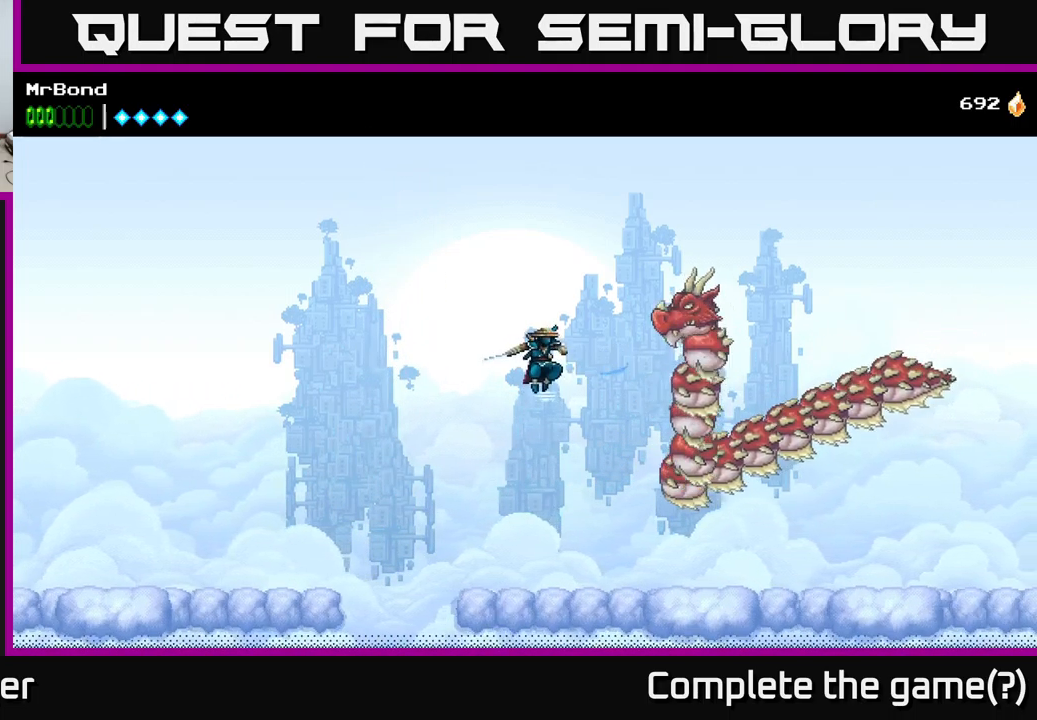
{"buttons": [], "right_stick": "center", "events": [[67, "A", "down"], [167, "X", "down"], [300, "X", "up"], [367, "X", "down"], [400, "A", "up"], [484, "X", "up"]]}
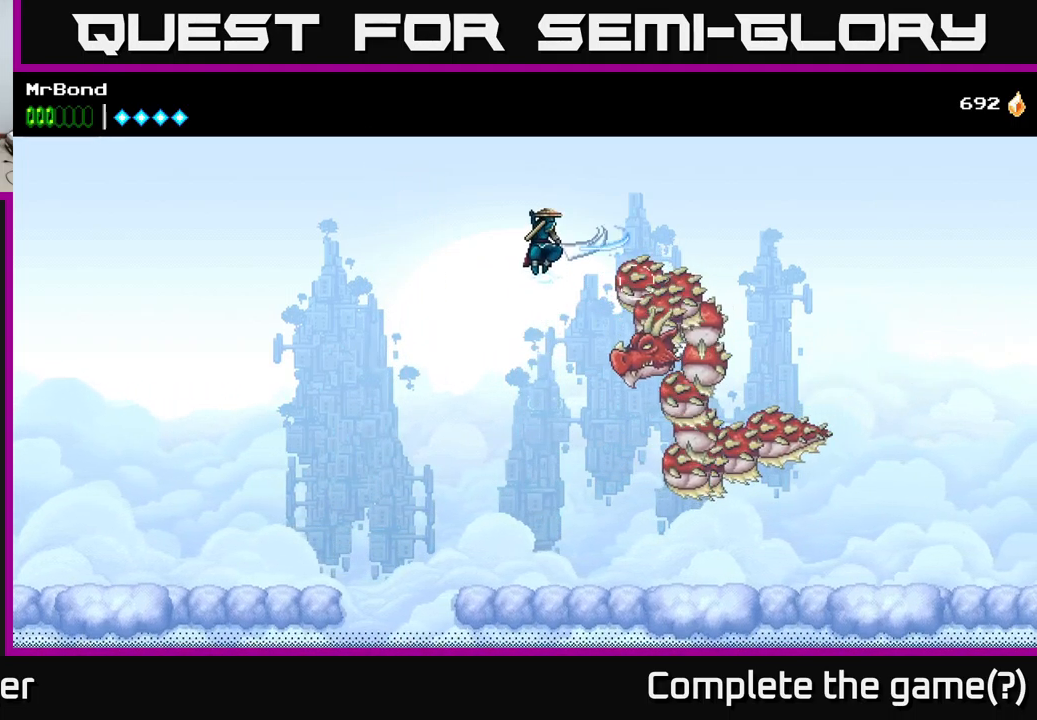
{"buttons": ["A", "DPAD_LEFT"], "right_stick": "center", "events": [[200, "X", "down"], [250, "DPAD_LEFT", "down"], [267, "A", "down"], [300, "X", "up"]]}
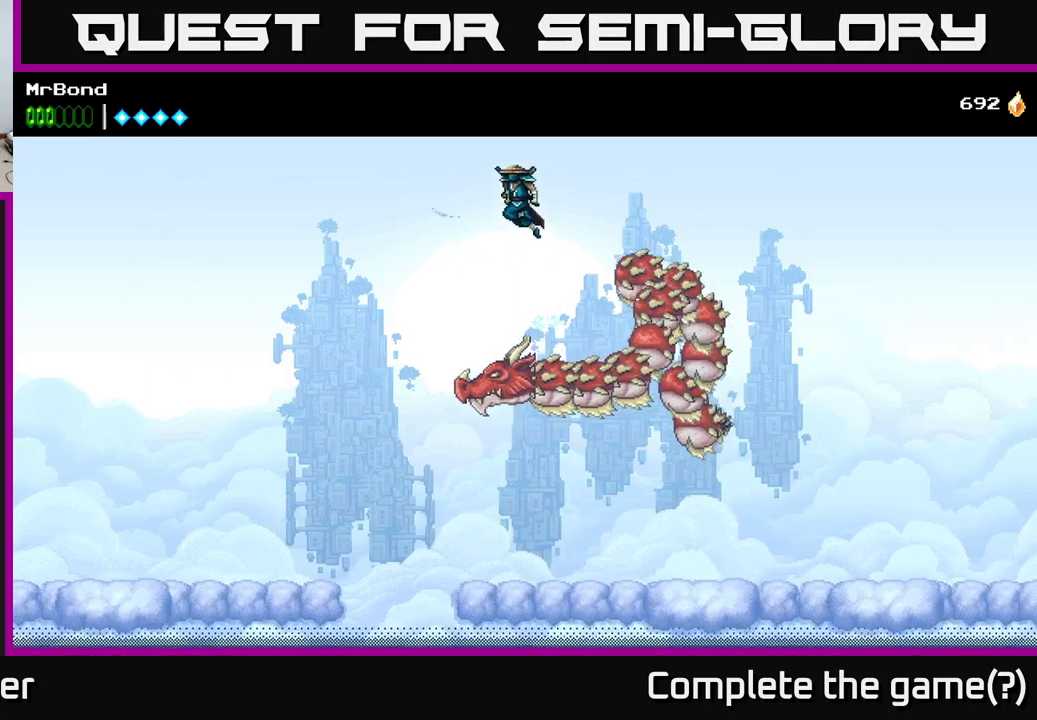
{"buttons": ["A", "DPAD_LEFT"], "right_stick": "center", "events": [[50, "DPAD_DOWN", "down"], [83, "DPAD_LEFT", "up"], [100, "A", "up"], [150, "DPAD_LEFT", "down"], [200, "DPAD_DOWN", "up"], [300, "A", "down"], [383, "A", "up"], [450, "A", "down"]]}
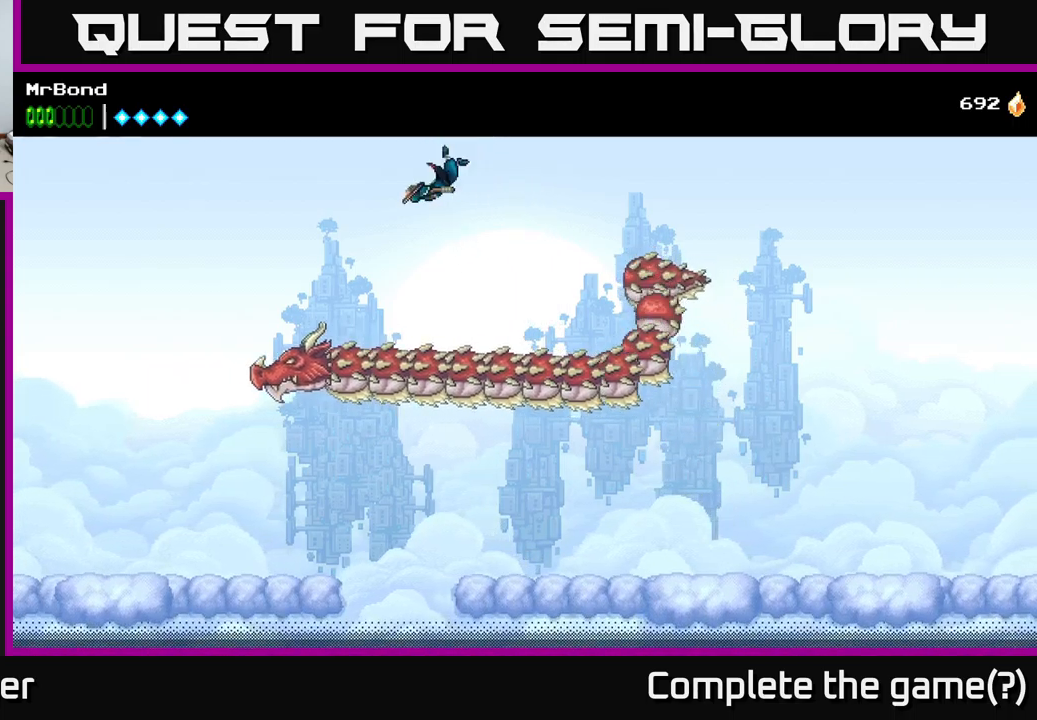
{"buttons": ["A"], "right_stick": "center", "events": [[316, "X", "down"], [383, "DPAD_LEFT", "up"], [466, "X", "up"]]}
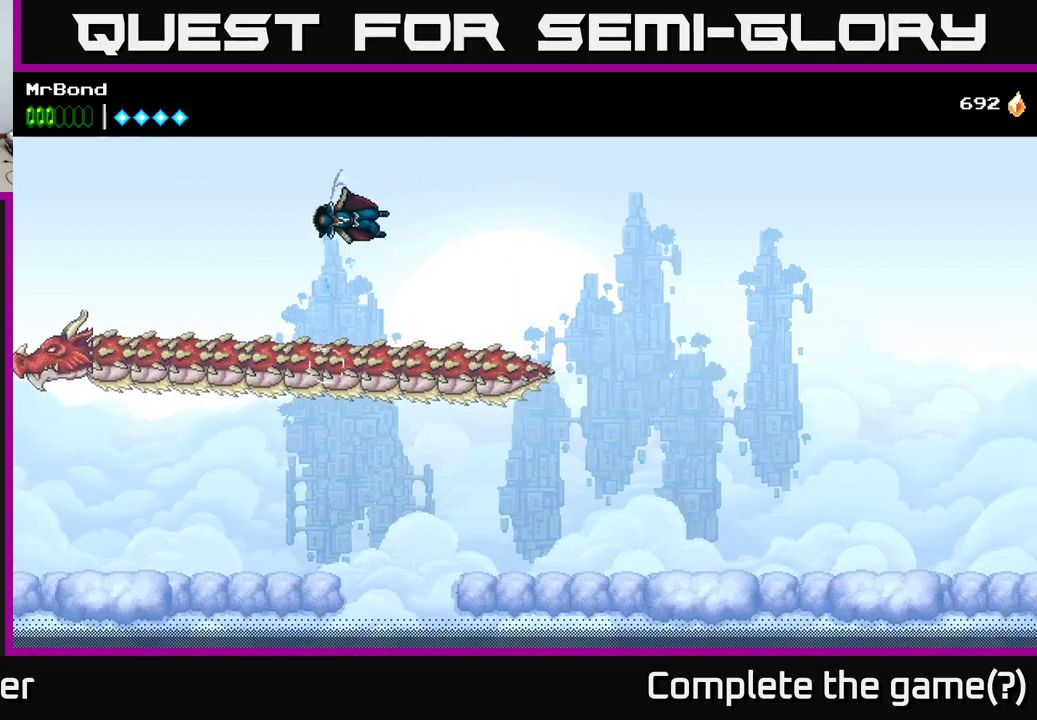
{"buttons": ["A", "DPAD_LEFT"], "right_stick": "center", "events": [[83, "X", "down"], [233, "X", "up"], [250, "DPAD_LEFT", "down"], [383, "A", "up"], [466, "A", "down"]]}
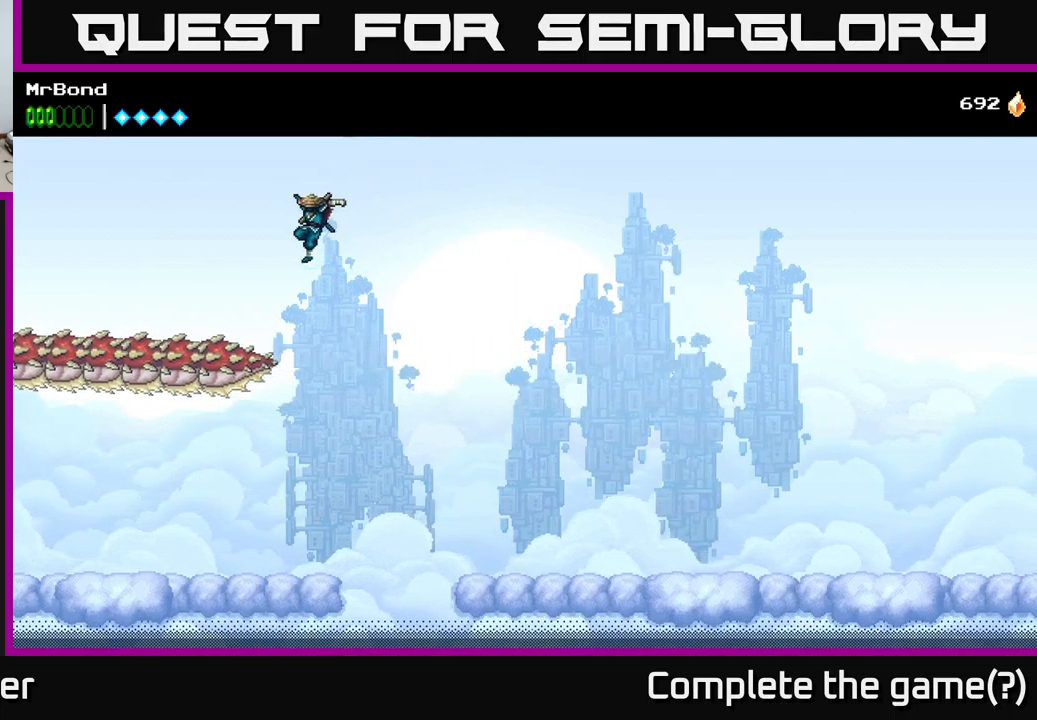
{"buttons": ["A"], "right_stick": "center", "events": [[66, "DPAD_LEFT", "up"], [333, "DPAD_LEFT", "down"], [400, "A", "up"], [433, "DPAD_LEFT", "up"], [466, "A", "down"]]}
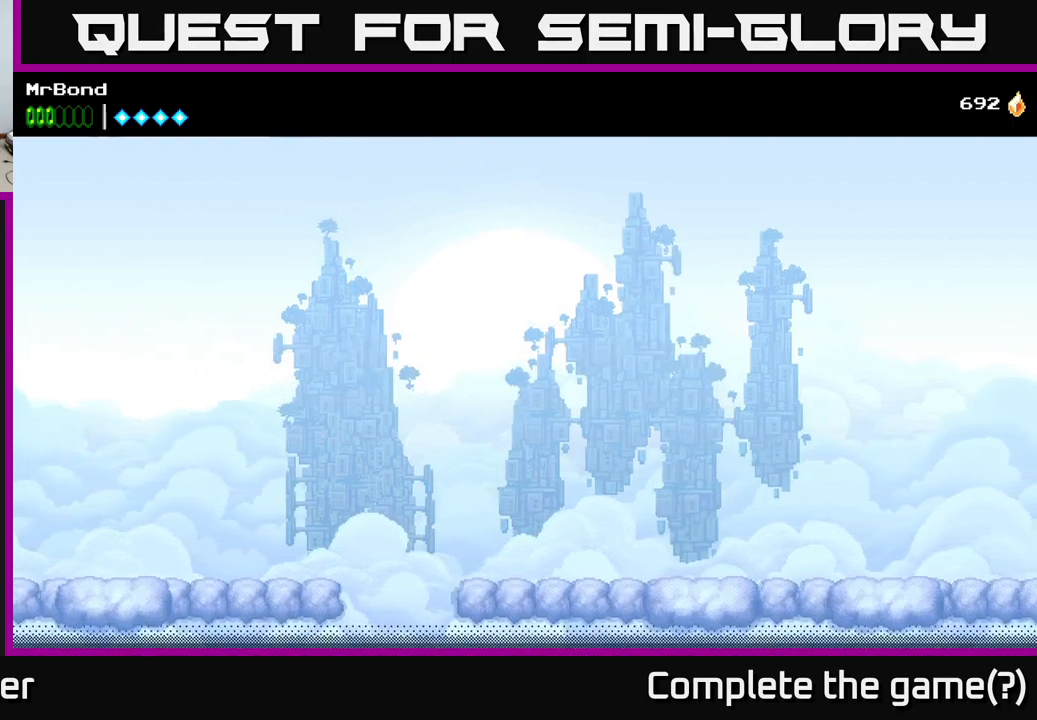
{"buttons": ["A"], "right_stick": "center", "events": []}
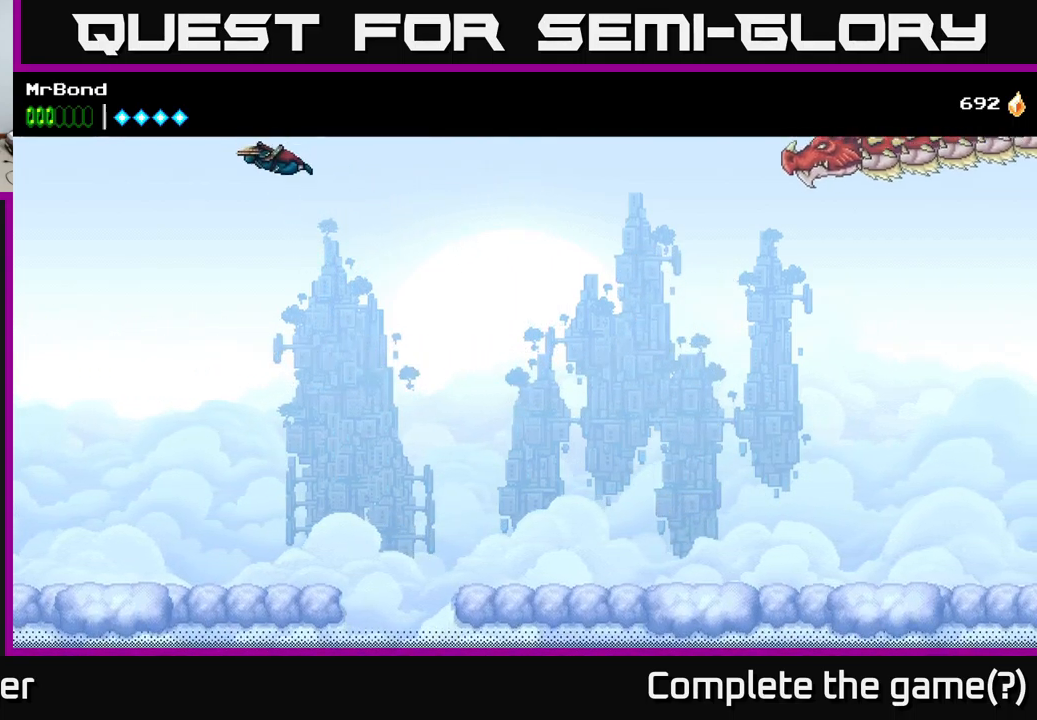
{"buttons": ["A", "DPAD_RIGHT"], "right_stick": "center", "events": [[16, "DPAD_RIGHT", "down"]]}
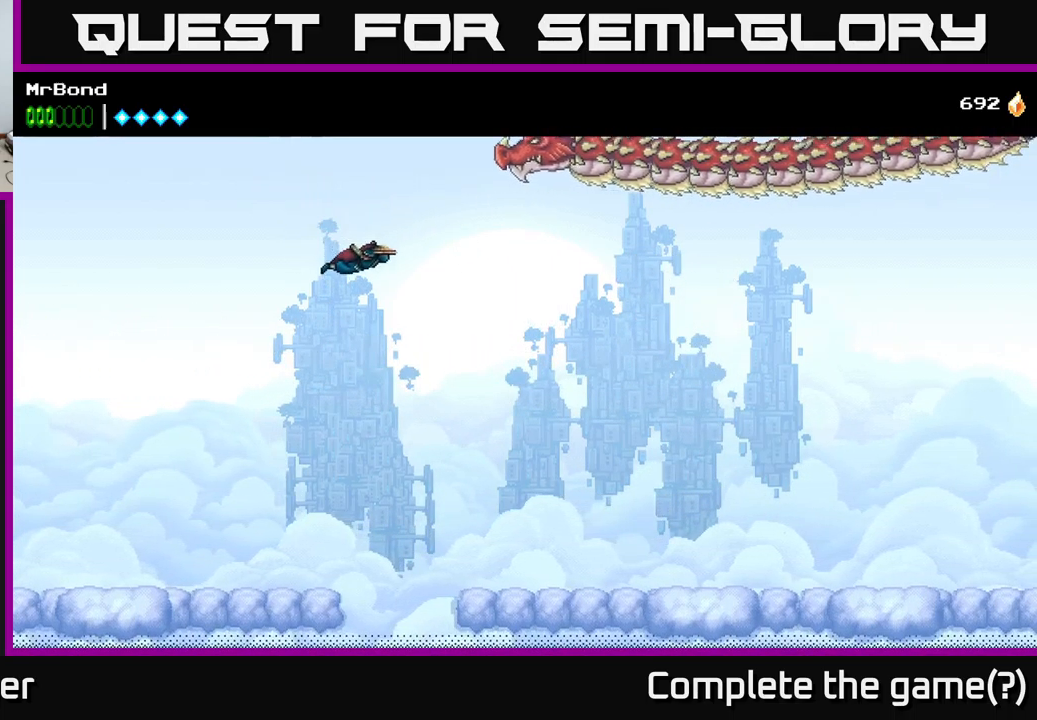
{"buttons": ["A", "DPAD_RIGHT"], "right_stick": "center", "events": []}
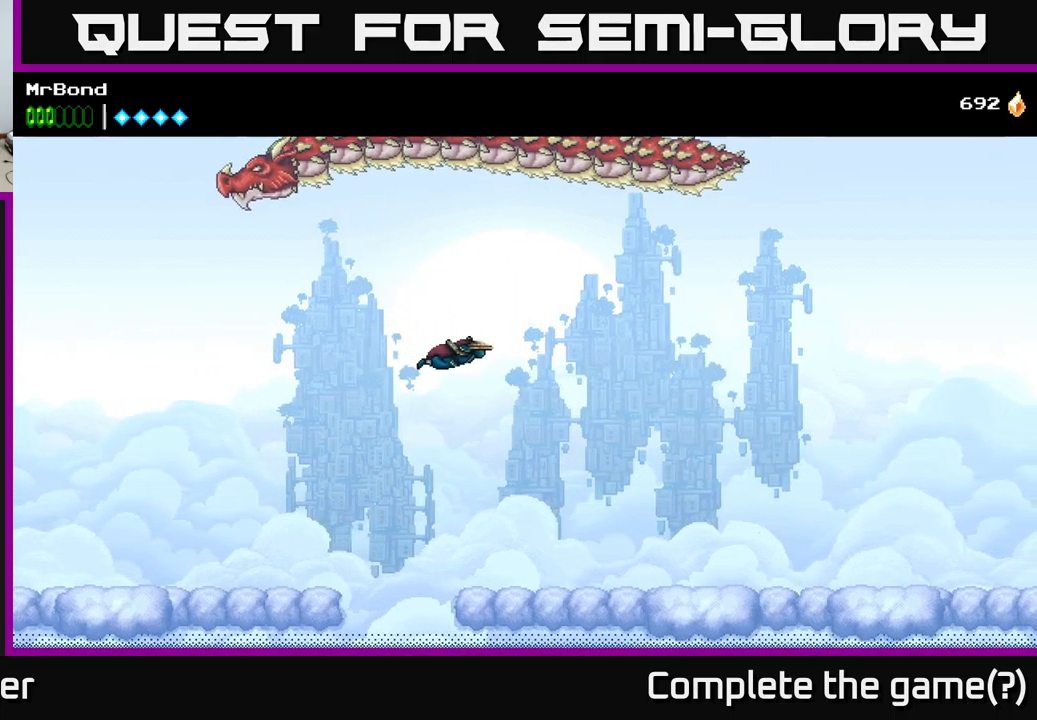
{"buttons": ["A"], "right_stick": "center", "events": [[266, "DPAD_RIGHT", "up"], [300, "DPAD_LEFT", "down"], [400, "DPAD_LEFT", "up"]]}
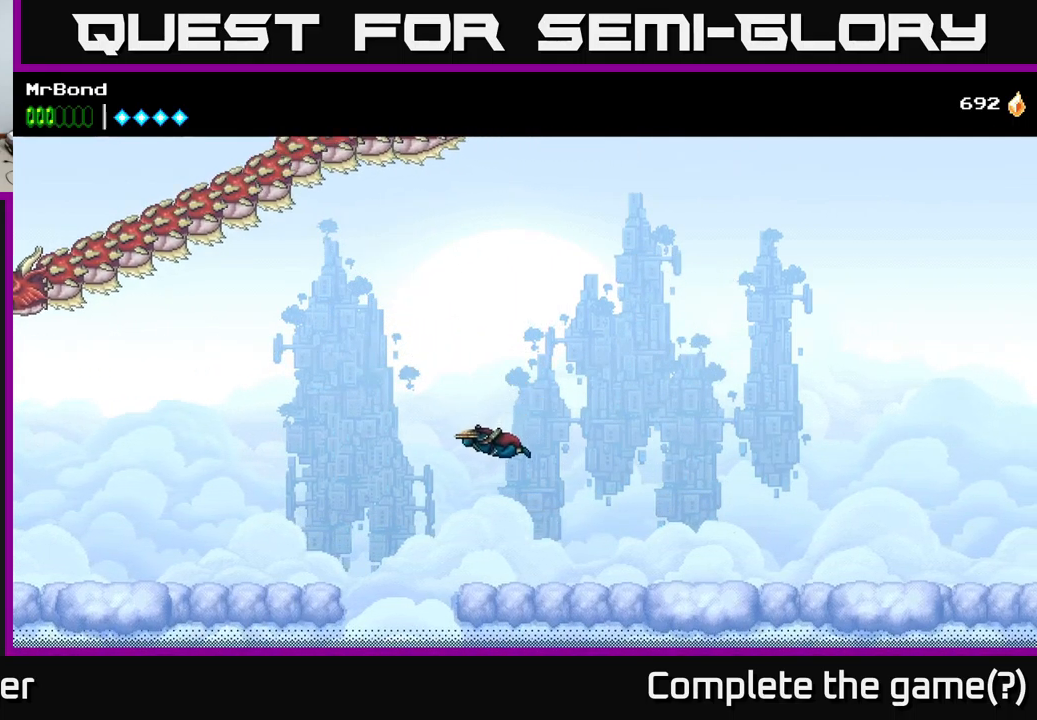
{"buttons": ["DPAD_RIGHT"], "right_stick": "center", "events": [[300, "A", "up"], [500, "DPAD_RIGHT", "down"]]}
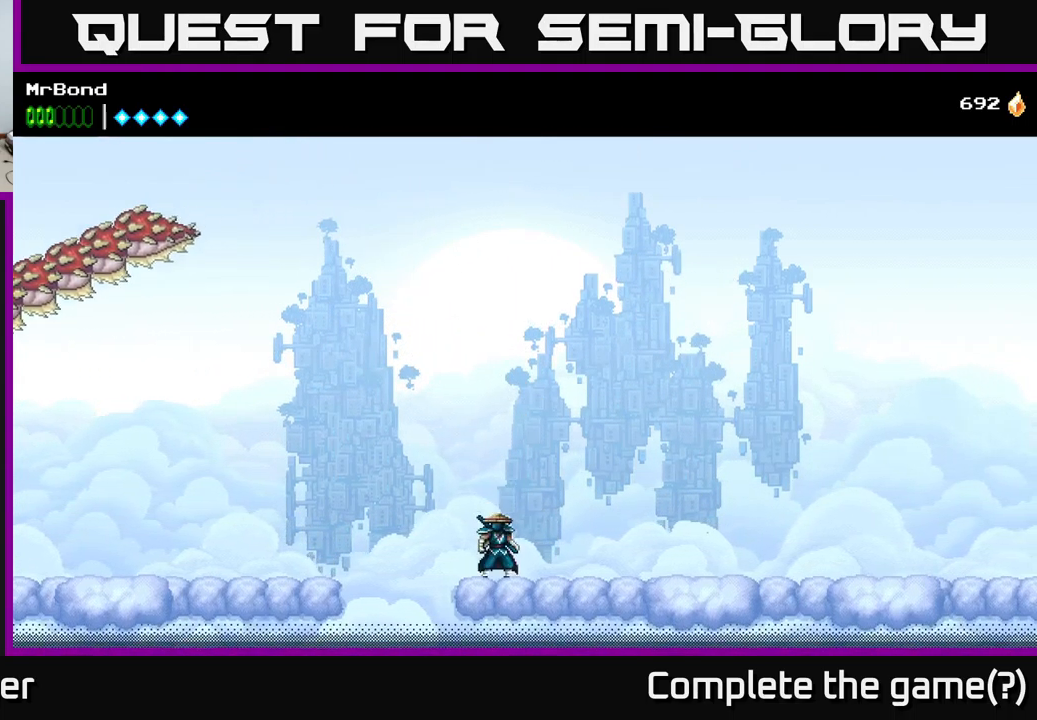
{"buttons": [], "right_stick": "center", "events": [[166, "DPAD_RIGHT", "up"], [200, "DPAD_LEFT", "down"], [316, "DPAD_LEFT", "up"]]}
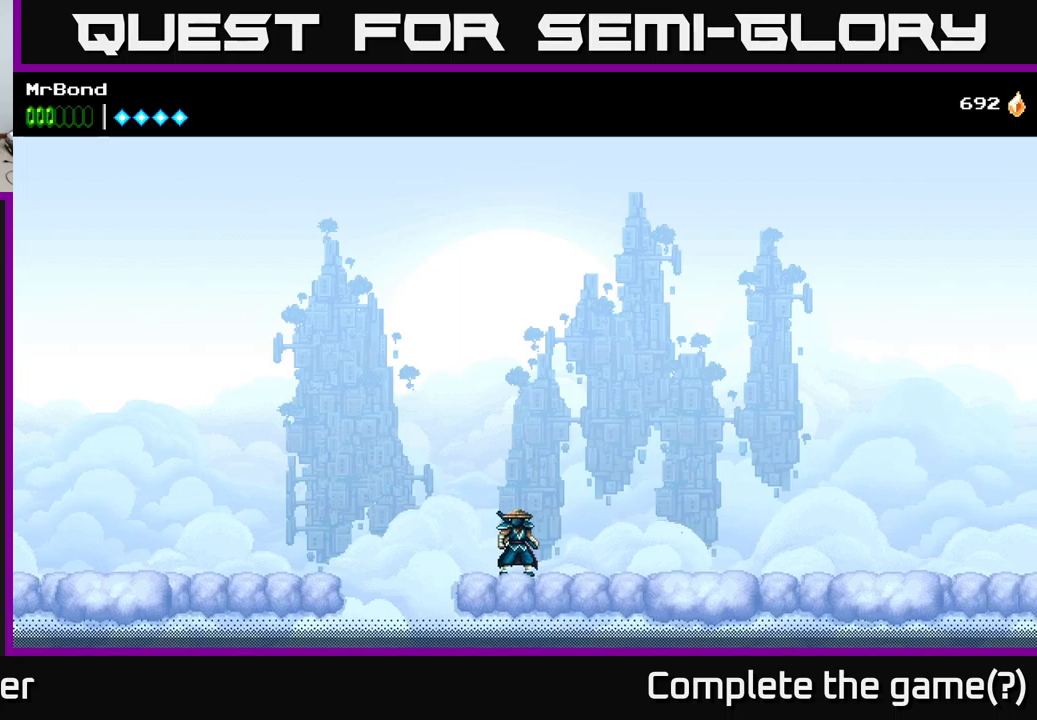
{"buttons": [], "right_stick": "center", "events": []}
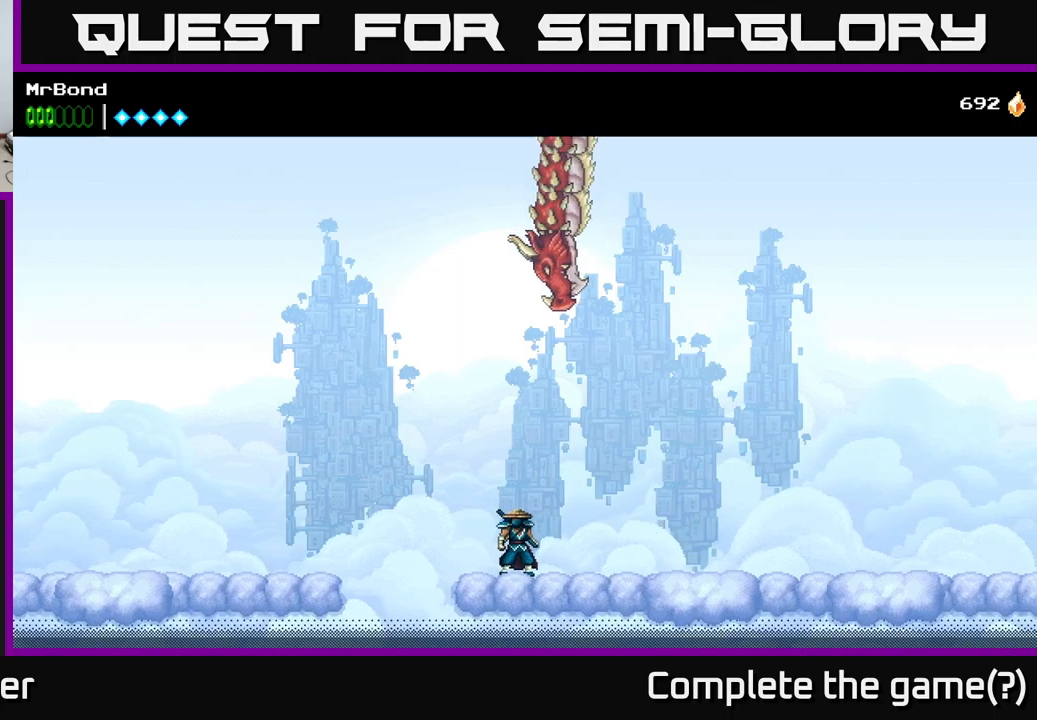
{"buttons": ["X"], "right_stick": "center", "events": [[83, "DPAD_LEFT", "down"], [283, "DPAD_LEFT", "up"], [300, "DPAD_RIGHT", "down"], [367, "DPAD_RIGHT", "up"], [400, "X", "down"]]}
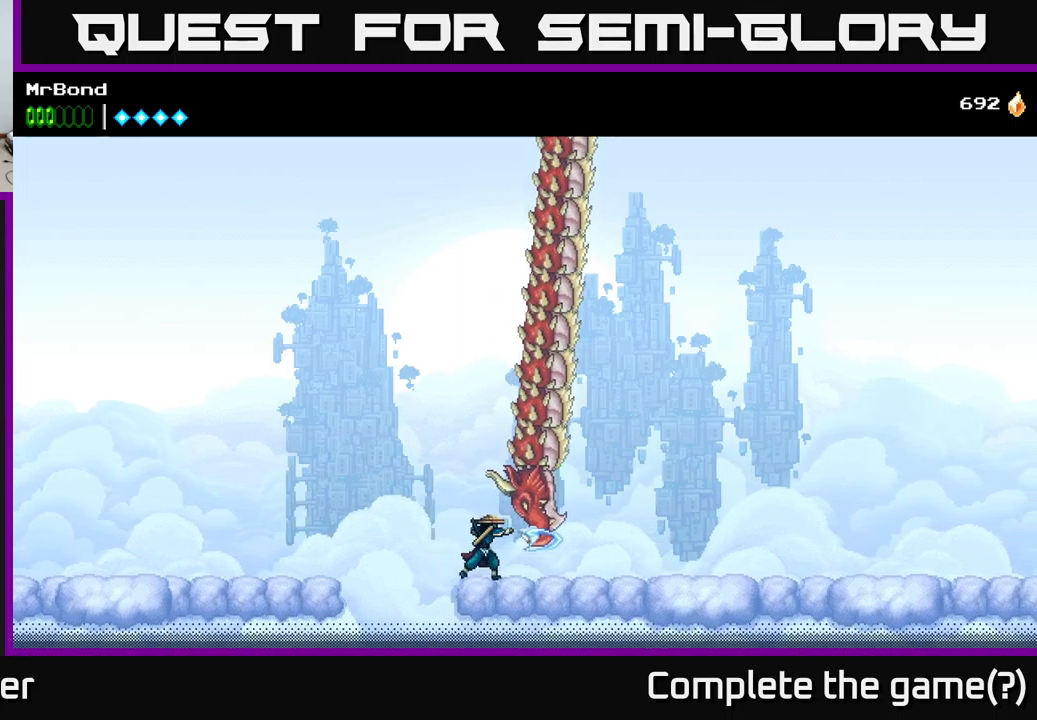
{"buttons": ["A", "DPAD_LEFT"], "right_stick": "center", "events": [[17, "X", "up"], [100, "X", "down"], [267, "A", "down"], [283, "X", "up"], [433, "DPAD_LEFT", "down"]]}
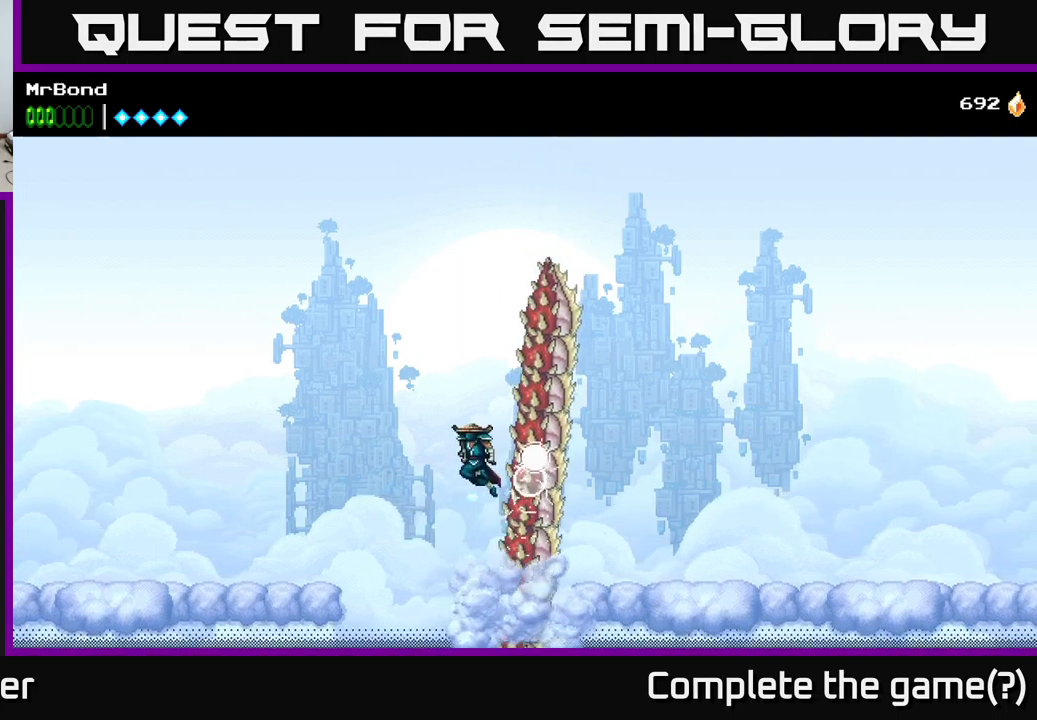
{"buttons": ["A", "DPAD_LEFT"], "right_stick": "center", "events": [[267, "A", "up"], [333, "A", "down"]]}
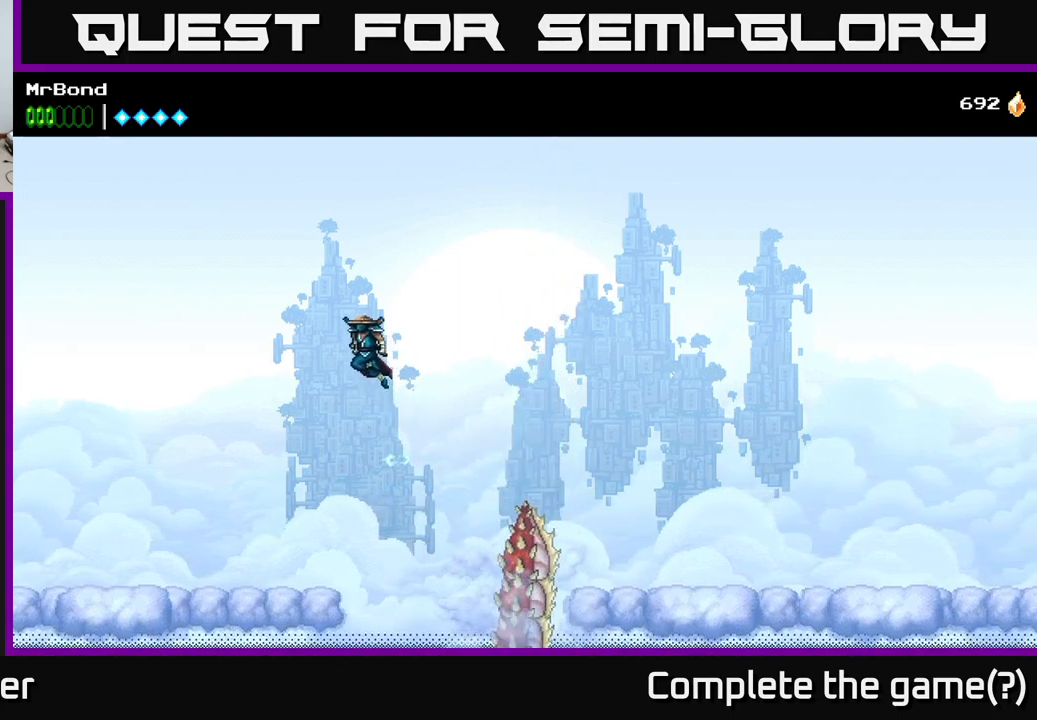
{"buttons": [], "right_stick": "center", "events": [[117, "A", "up"], [300, "DPAD_LEFT", "up"]]}